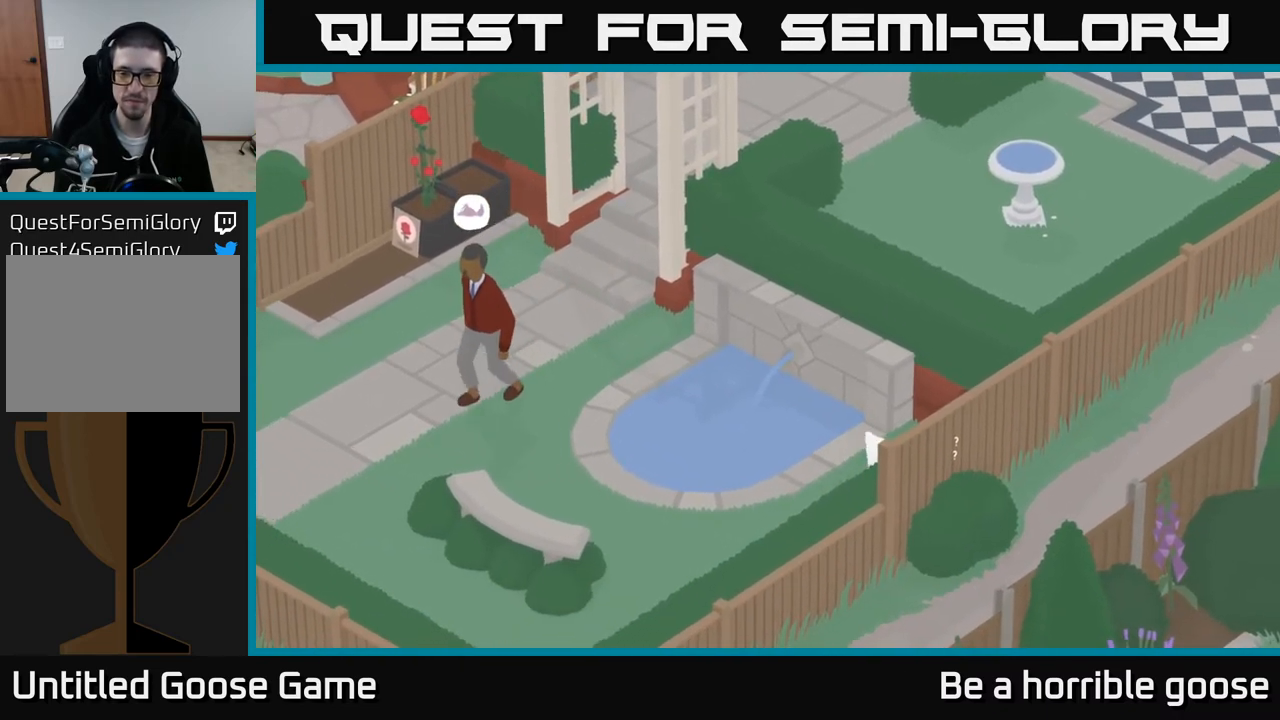
Gameplay with a controller (Xbox layout); each line is a JSON object with the inputs held at the frame after it. "events" lists button and stick changes between this image and that frame as [ms after this image, input, new state], when the widget could be followed in between.
{"buttons": [], "left_stick": "up", "right_stick": "center", "events": [[67, "left_stick", "up-left"], [467, "A", "up"], [467, "left_stick", "up"]]}
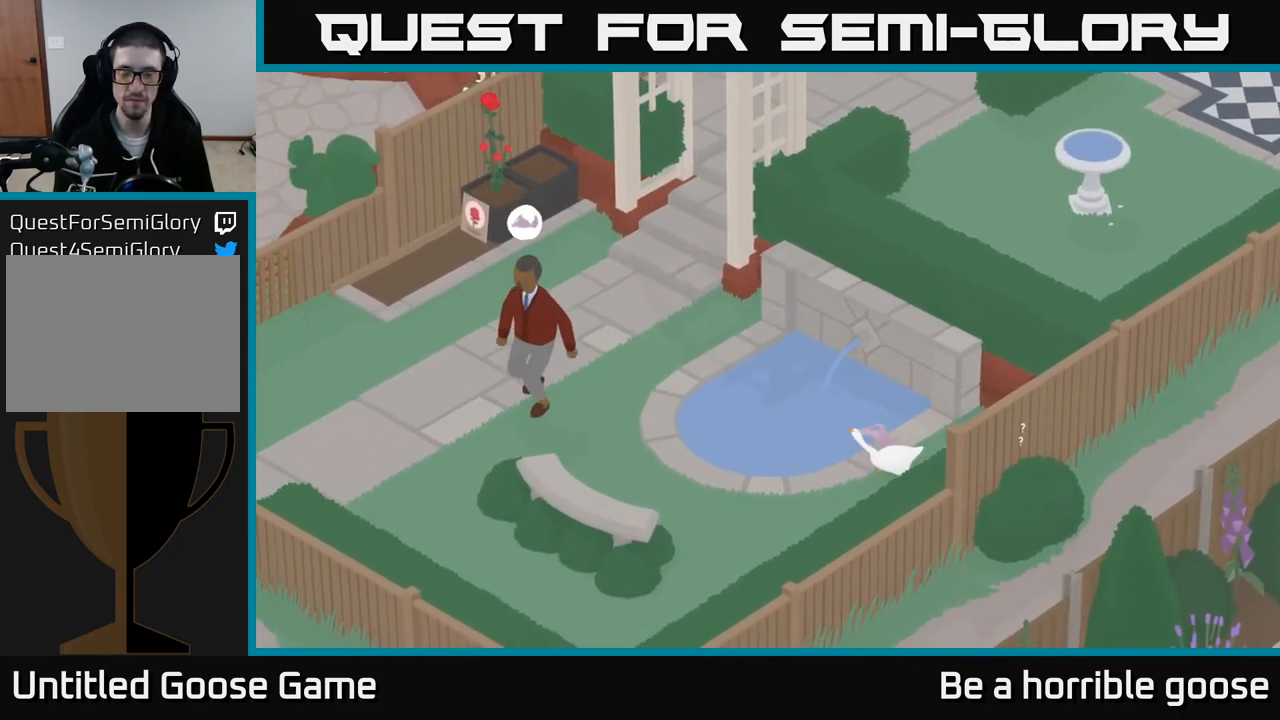
{"buttons": [], "left_stick": "up", "right_stick": "center", "events": []}
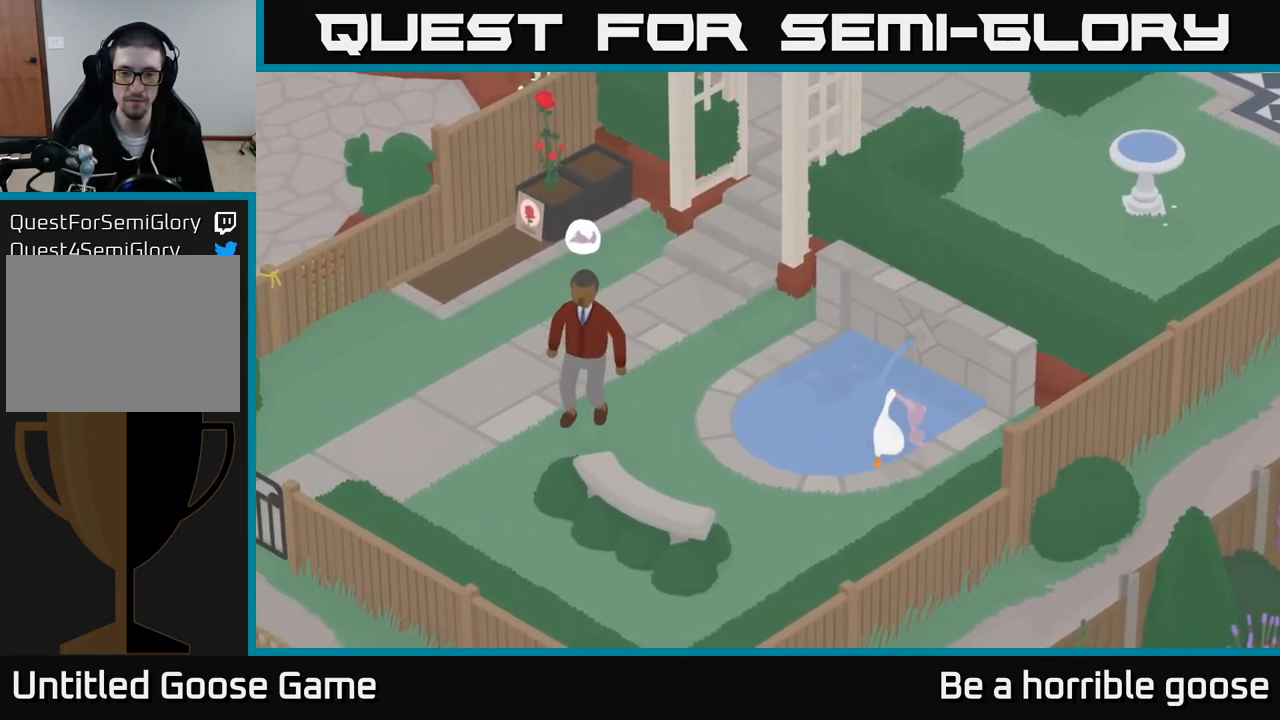
{"buttons": [], "left_stick": "up", "right_stick": "center", "events": []}
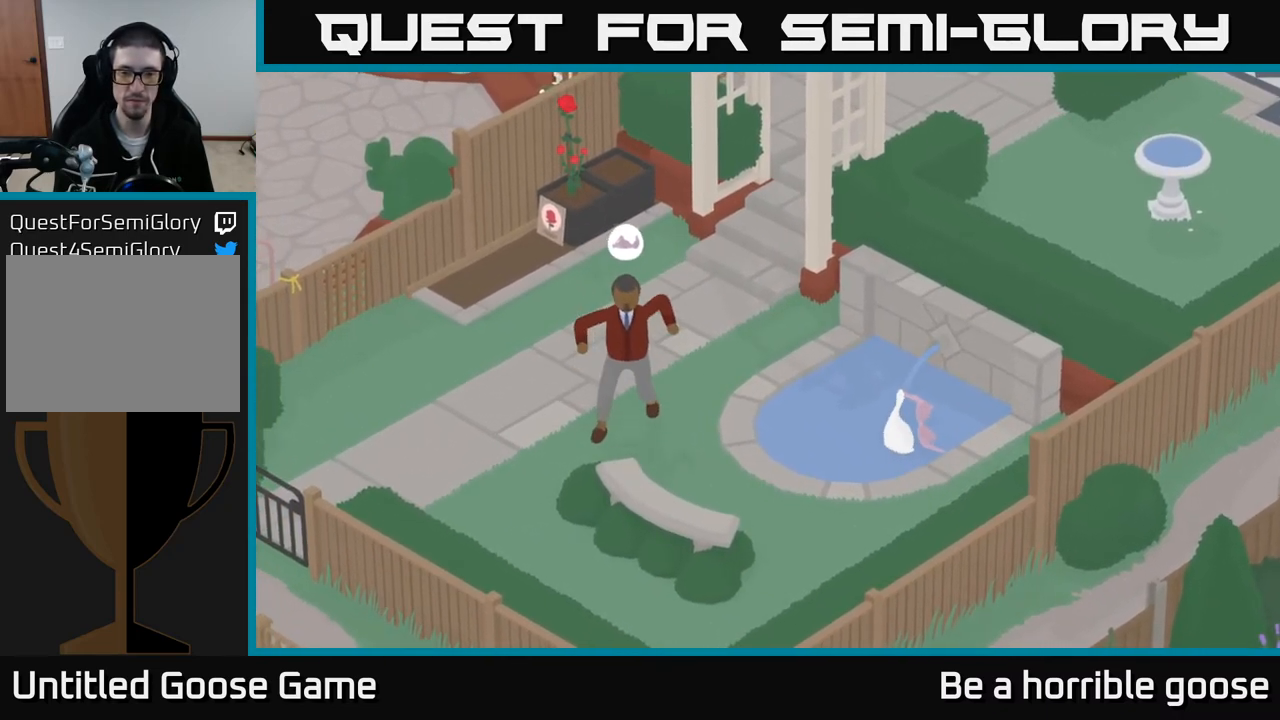
{"buttons": ["A"], "left_stick": "left", "right_stick": "center", "events": [[50, "A", "down"], [350, "left_stick", "left"]]}
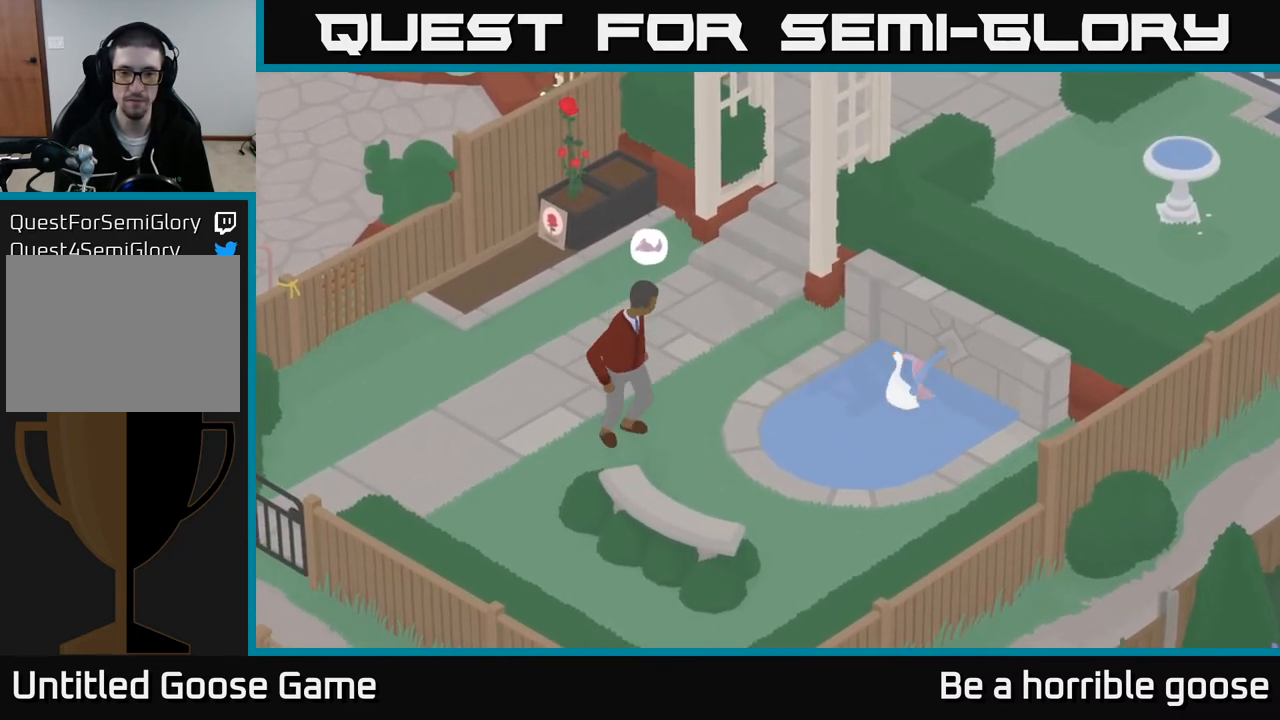
{"buttons": [], "left_stick": "left", "right_stick": "center", "events": [[450, "A", "up"]]}
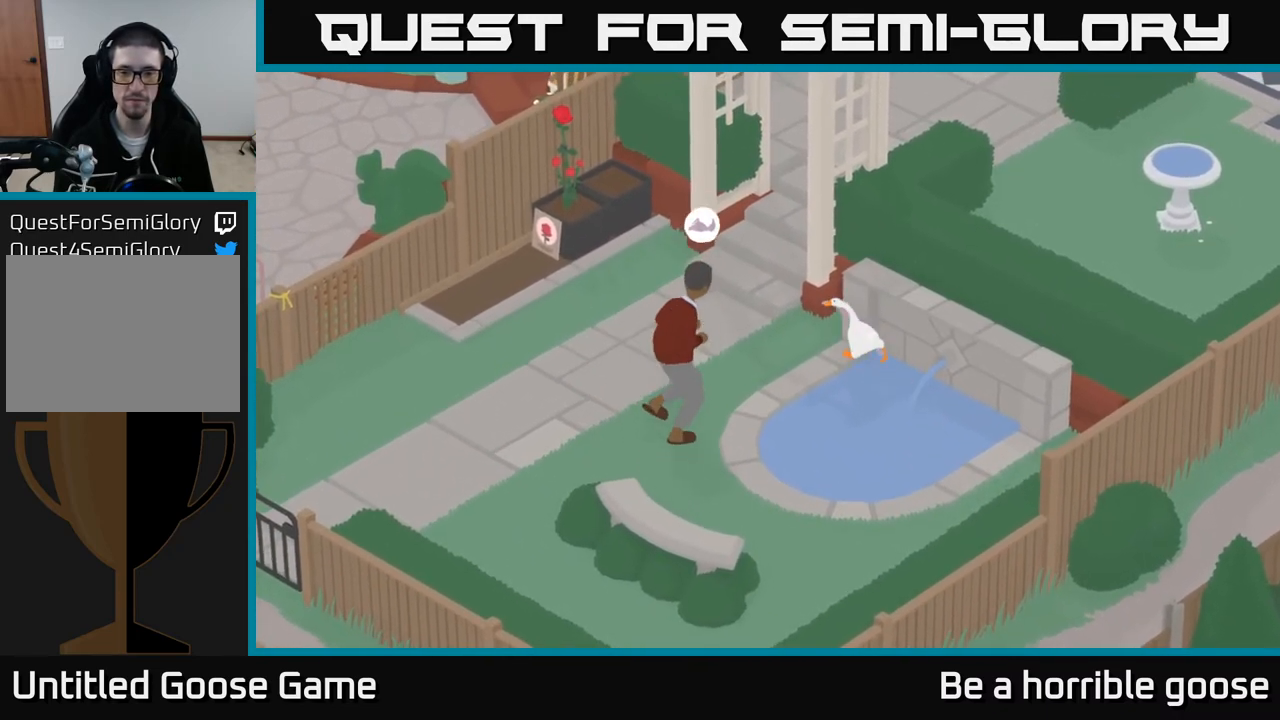
{"buttons": ["A"], "left_stick": "up-left", "right_stick": "center", "events": [[200, "A", "down"], [217, "left_stick", "up-left"]]}
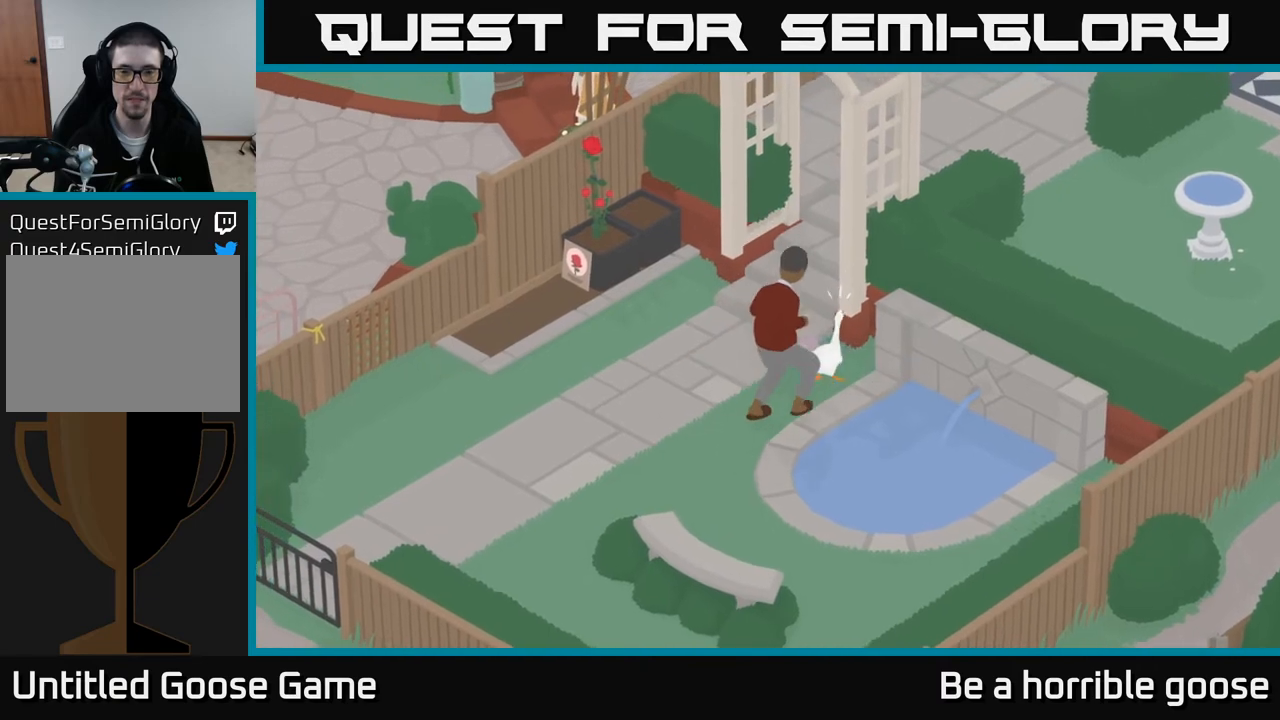
{"buttons": [], "left_stick": "down-left", "right_stick": "center", "events": [[17, "left_stick", "left"], [217, "A", "up"], [500, "left_stick", "down-left"]]}
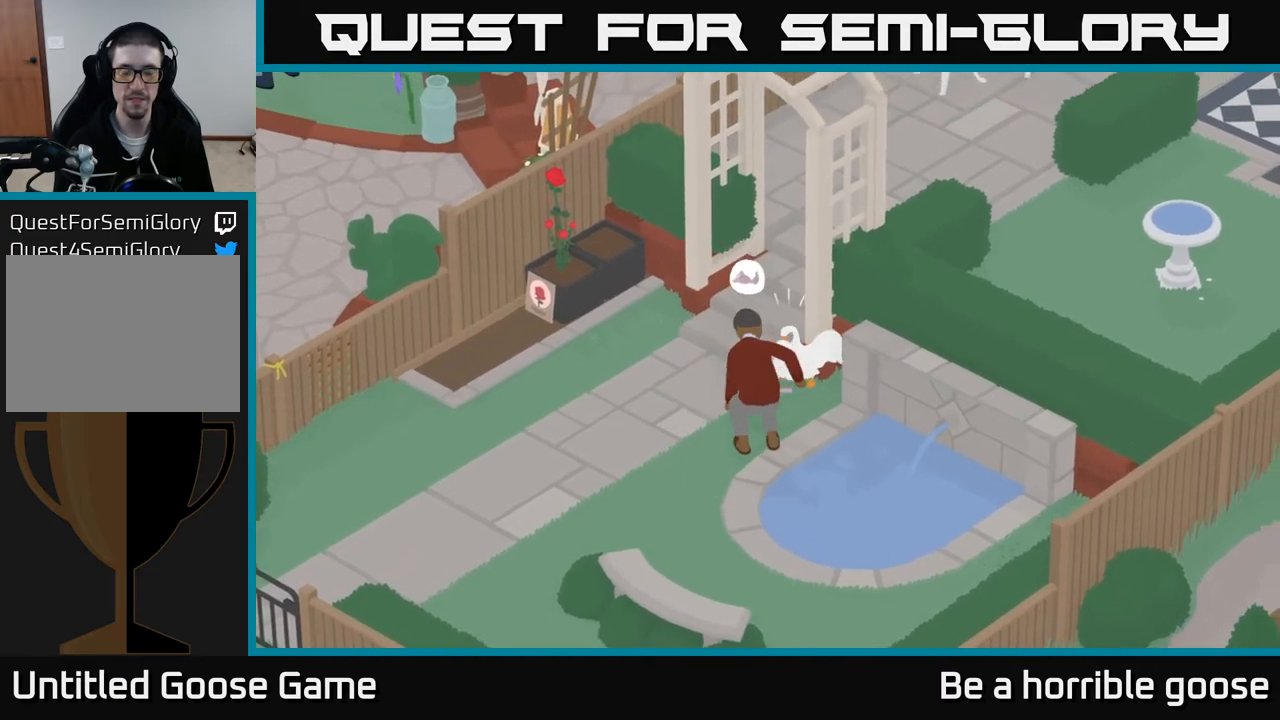
{"buttons": [], "left_stick": "down", "right_stick": "center", "events": [[100, "left_stick", "down"]]}
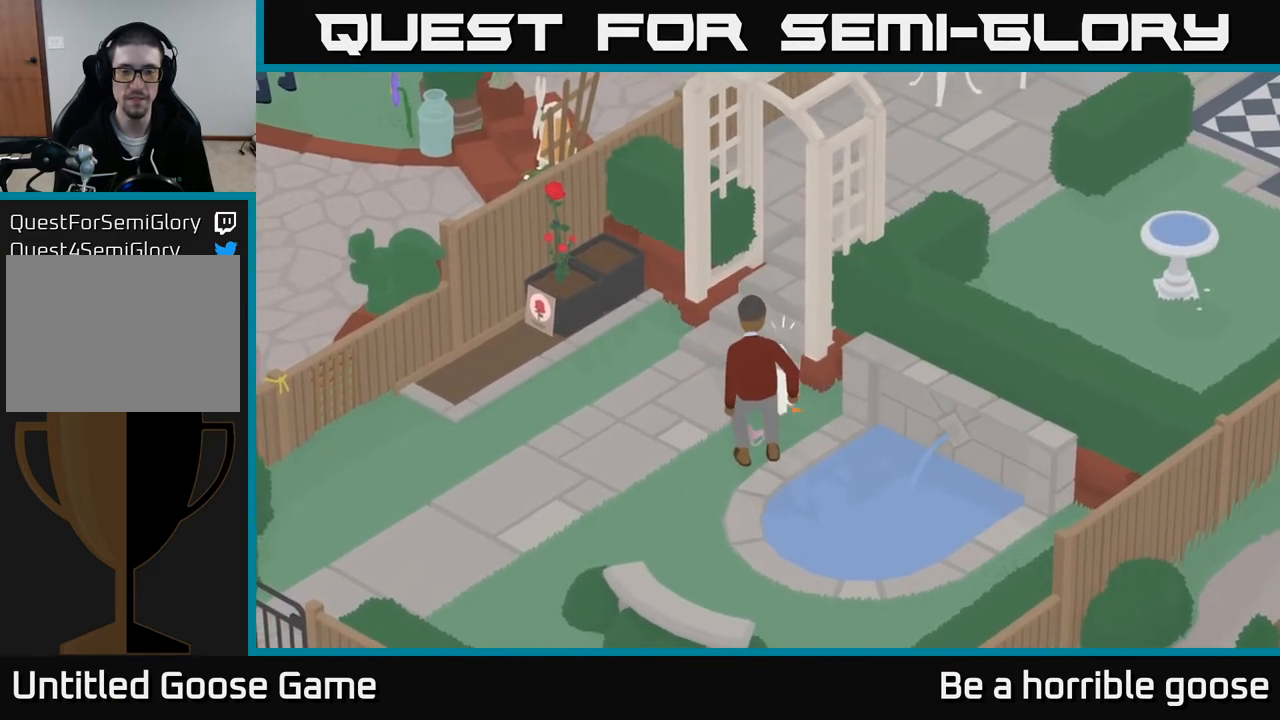
{"buttons": ["A"], "left_stick": "down-right", "right_stick": "center", "events": [[83, "A", "down"], [117, "left_stick", "down-right"], [400, "A", "up"], [500, "A", "down"]]}
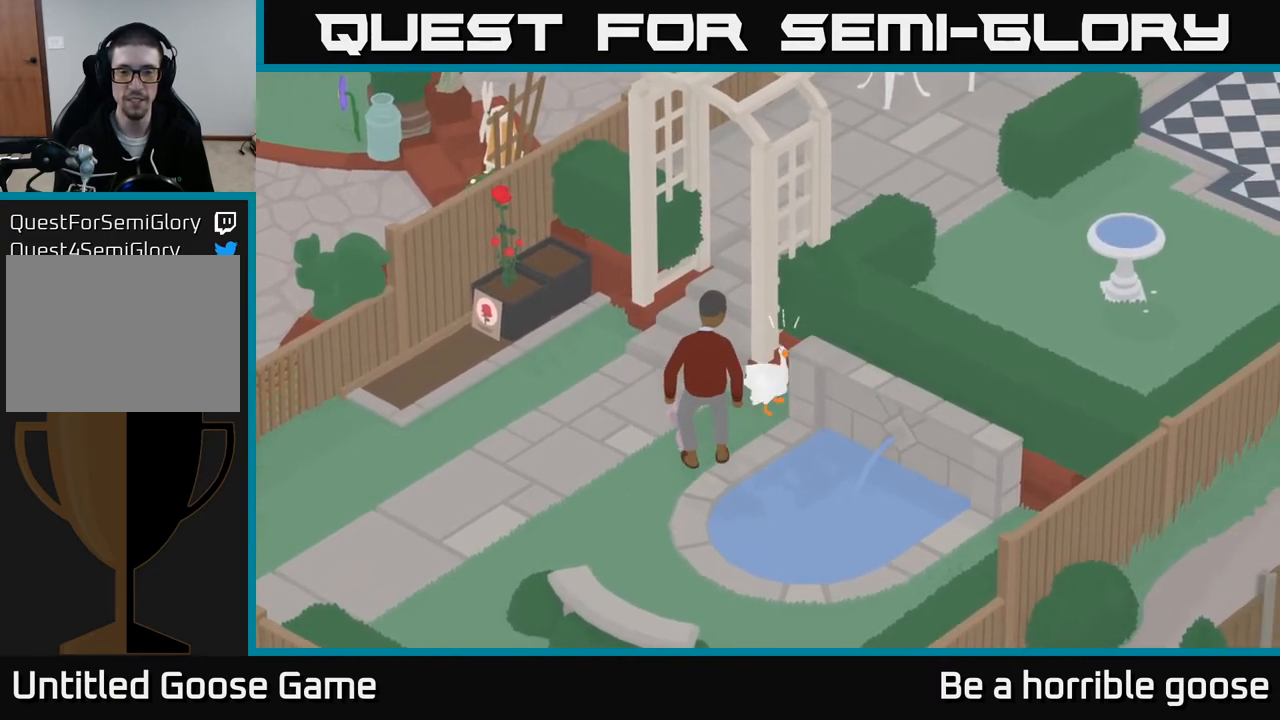
{"buttons": [], "left_stick": "down-left", "right_stick": "center", "events": [[67, "left_stick", "down"], [183, "A", "up"], [483, "left_stick", "down-left"]]}
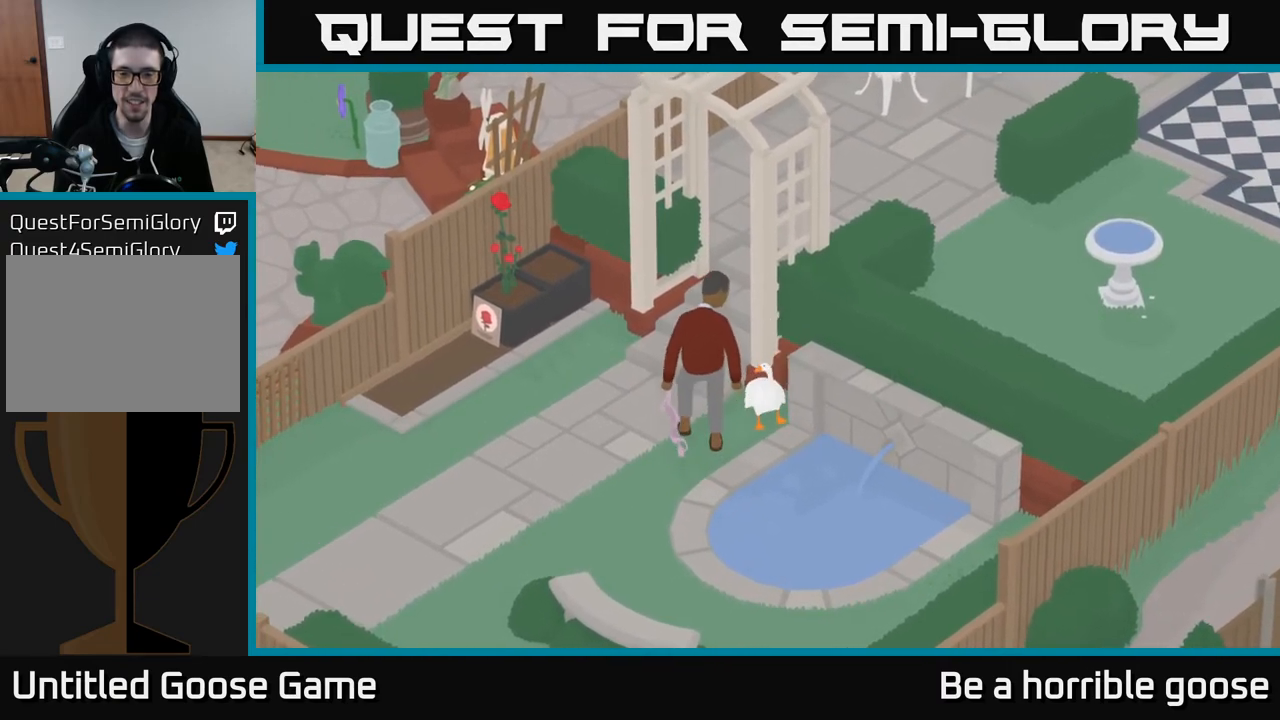
{"buttons": [], "left_stick": "down-right", "right_stick": "center", "events": [[167, "left_stick", "down-right"], [183, "A", "down"], [483, "A", "up"]]}
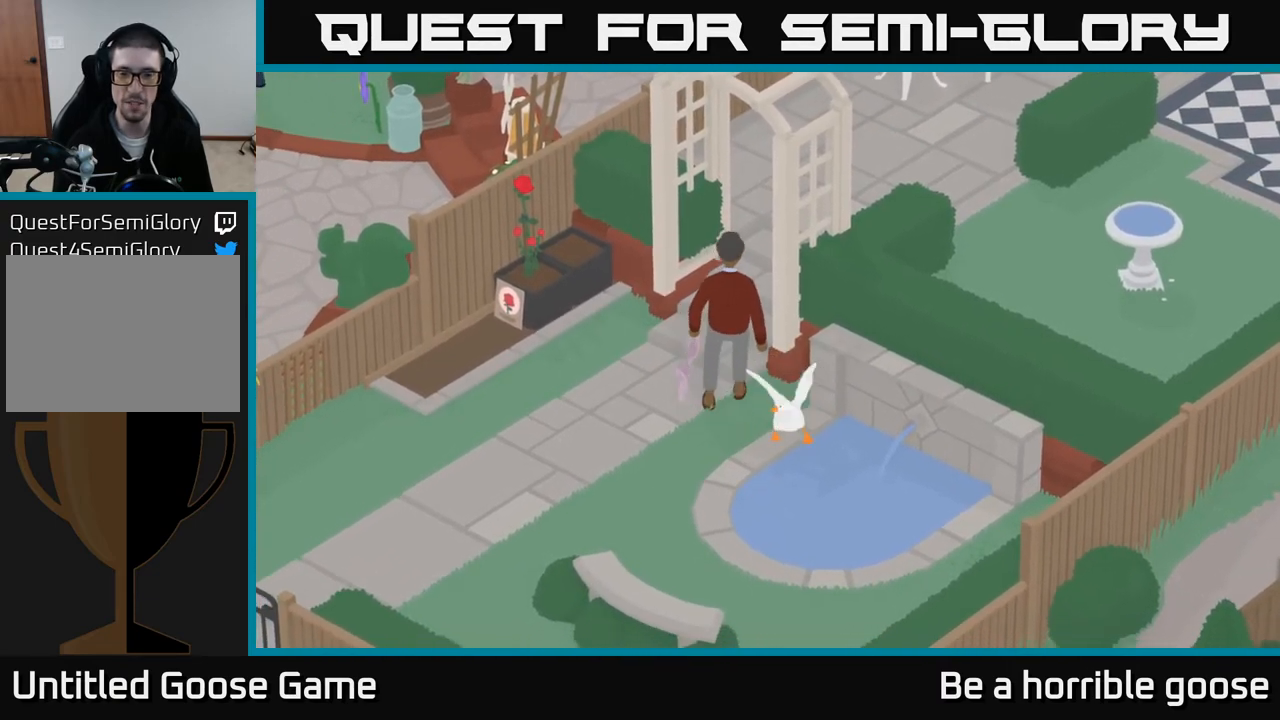
{"buttons": [], "left_stick": "right", "right_stick": "center", "events": [[150, "A", "down"], [267, "left_stick", "right"], [433, "A", "up"]]}
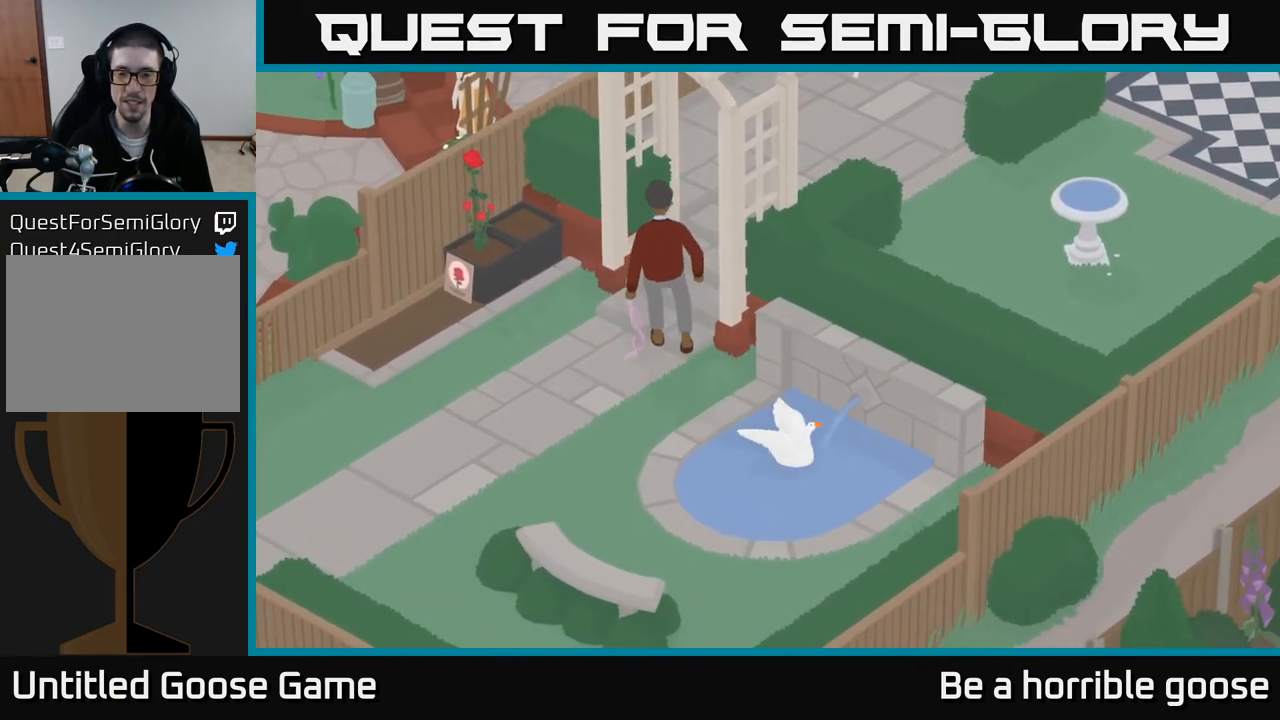
{"buttons": [], "left_stick": "down-right", "right_stick": "center", "events": [[33, "A", "down"], [100, "left_stick", "down-right"], [467, "A", "up"]]}
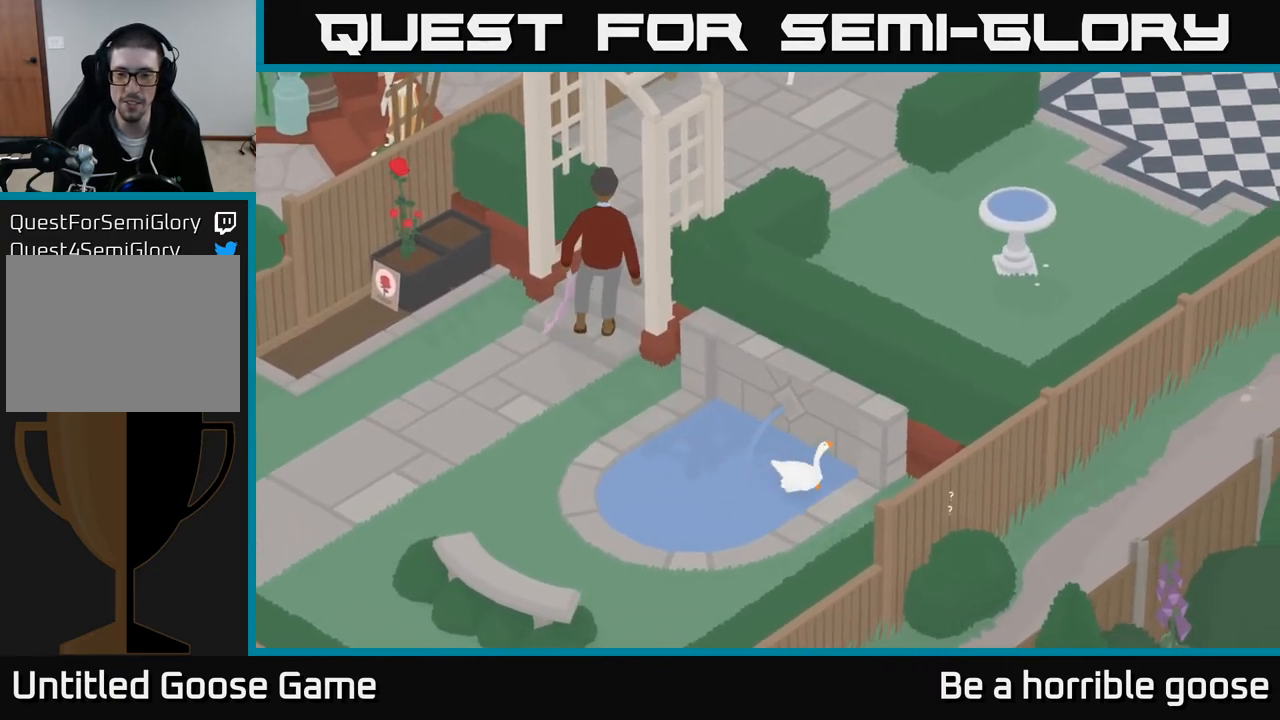
{"buttons": ["B", "L2"], "left_stick": "center", "right_stick": "center", "events": [[300, "left_stick", "center"], [333, "L2", "down"], [500, "B", "down"]]}
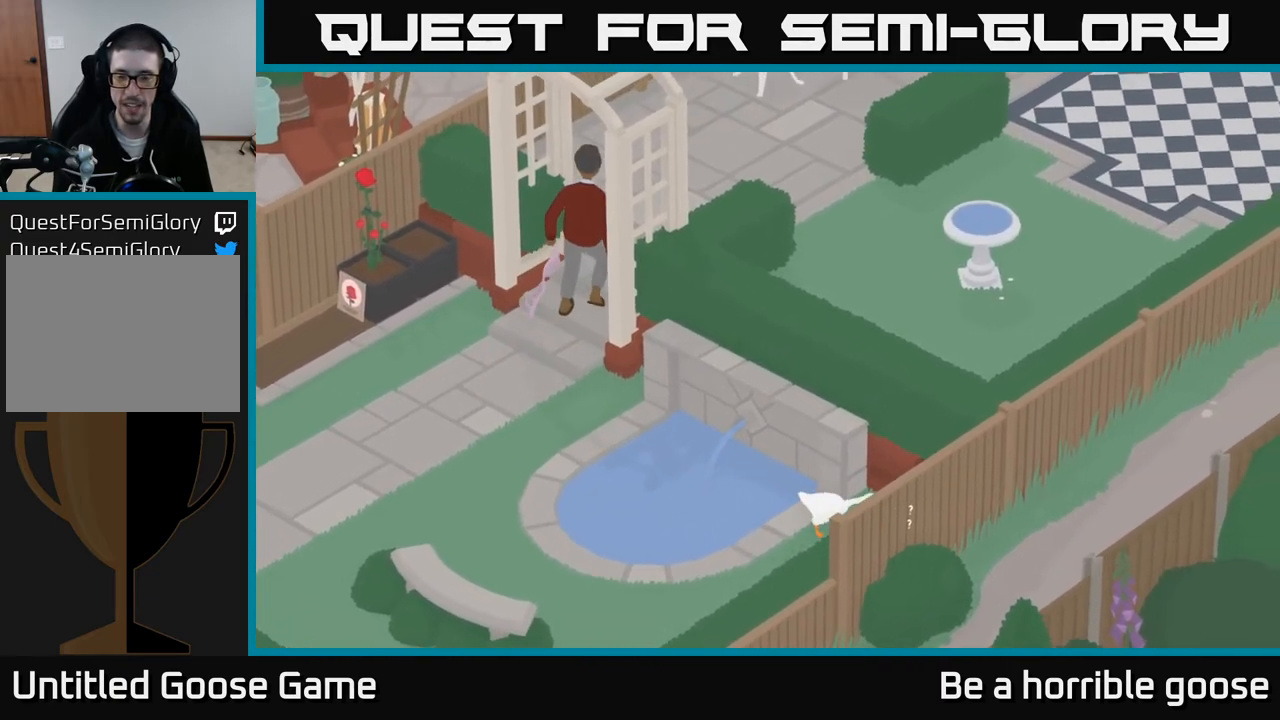
{"buttons": ["A"], "left_stick": "left", "right_stick": "center", "events": [[133, "B", "up"], [133, "L2", "up"], [167, "left_stick", "left"], [283, "A", "down"]]}
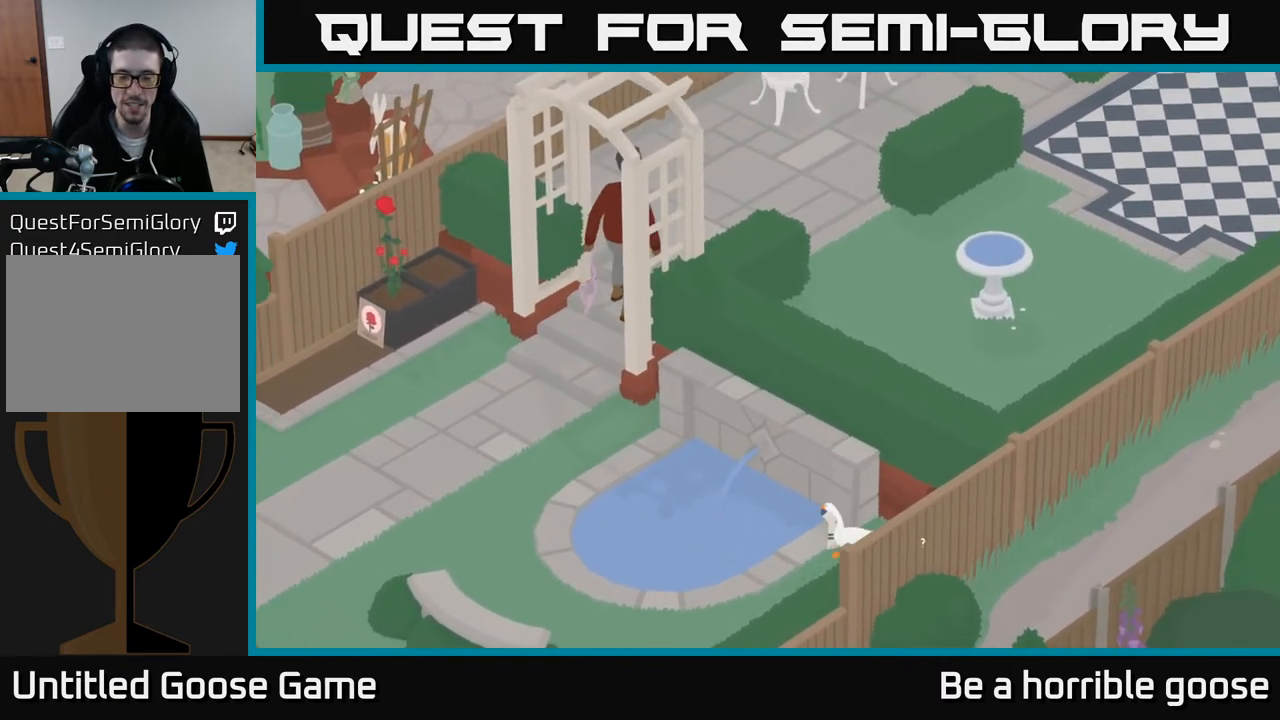
{"buttons": ["A"], "left_stick": "left", "right_stick": "center", "events": [[317, "left_stick", "up-left"], [500, "left_stick", "left"]]}
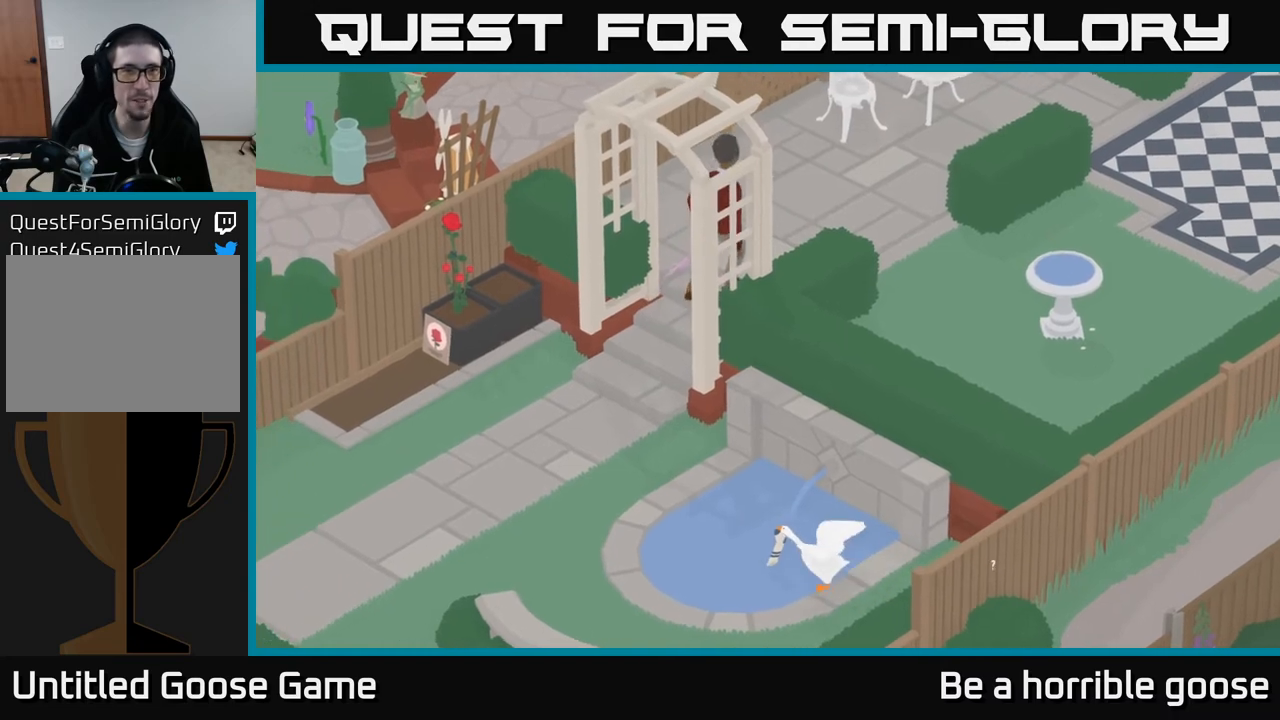
{"buttons": ["A"], "left_stick": "up", "right_stick": "center", "events": [[150, "left_stick", "up-left"], [400, "A", "up"], [483, "A", "down"], [500, "left_stick", "up"]]}
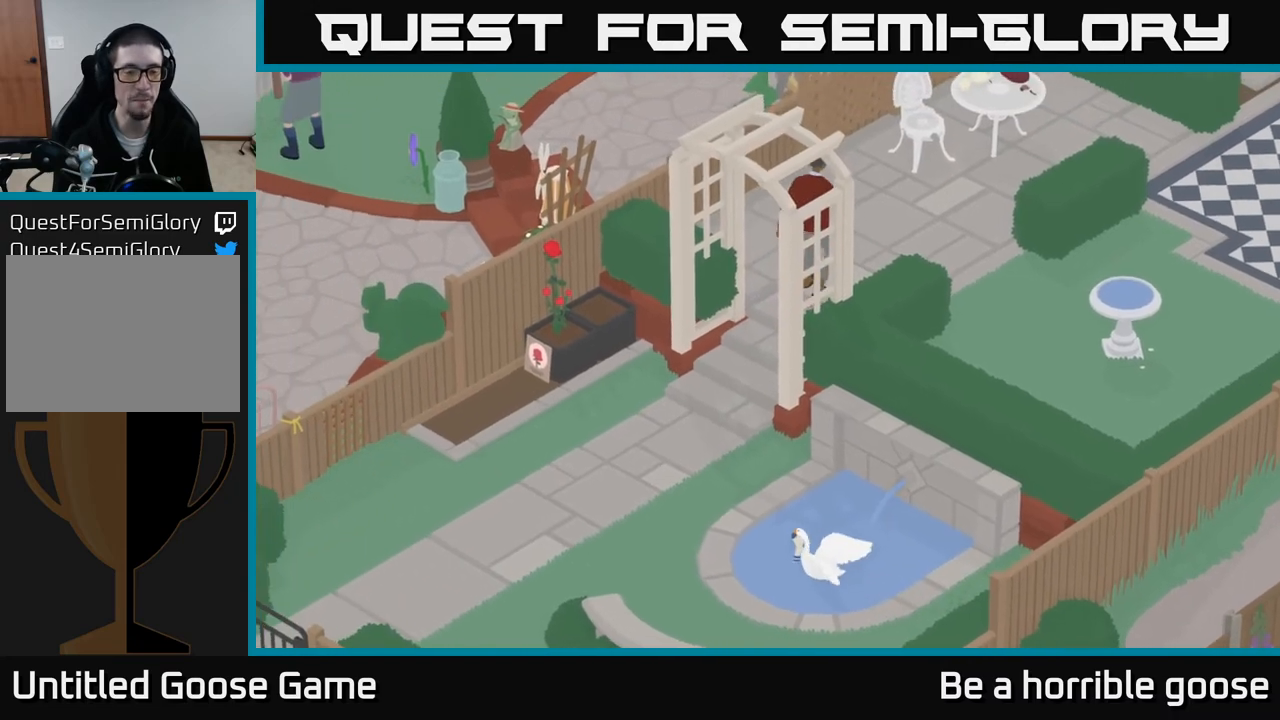
{"buttons": ["A"], "left_stick": "up", "right_stick": "center", "events": []}
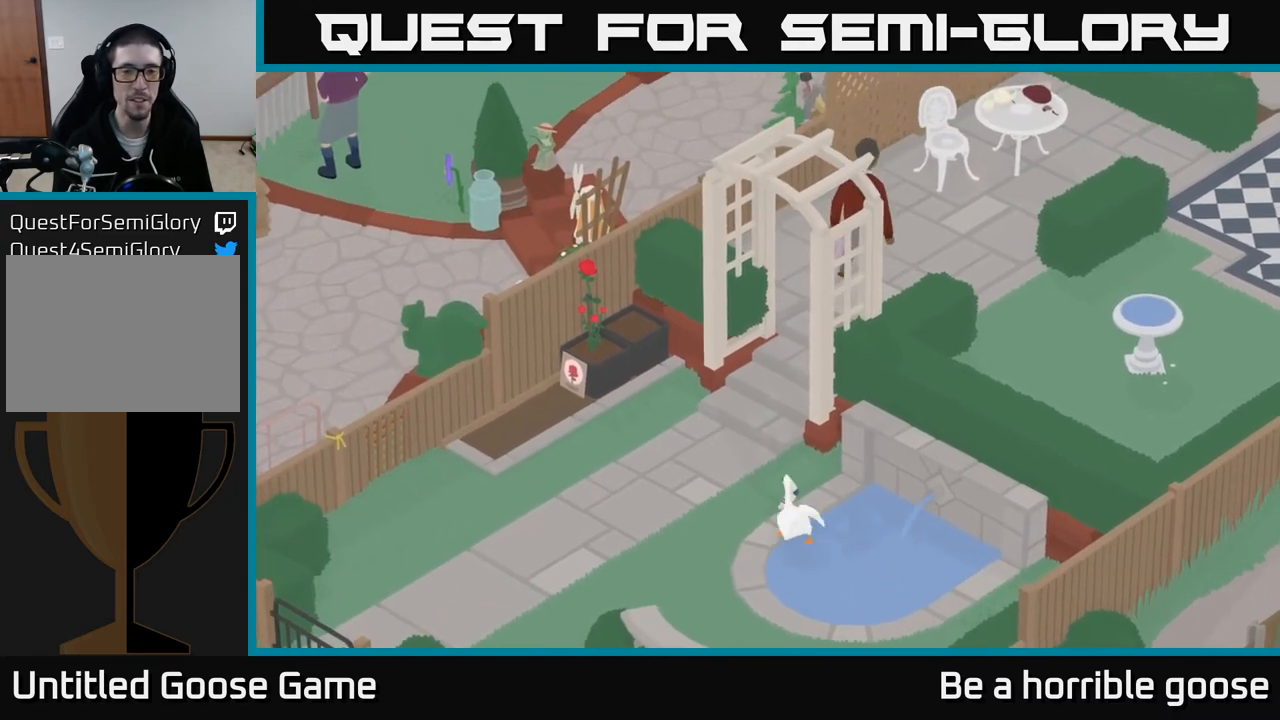
{"buttons": ["A"], "left_stick": "up", "right_stick": "center", "events": []}
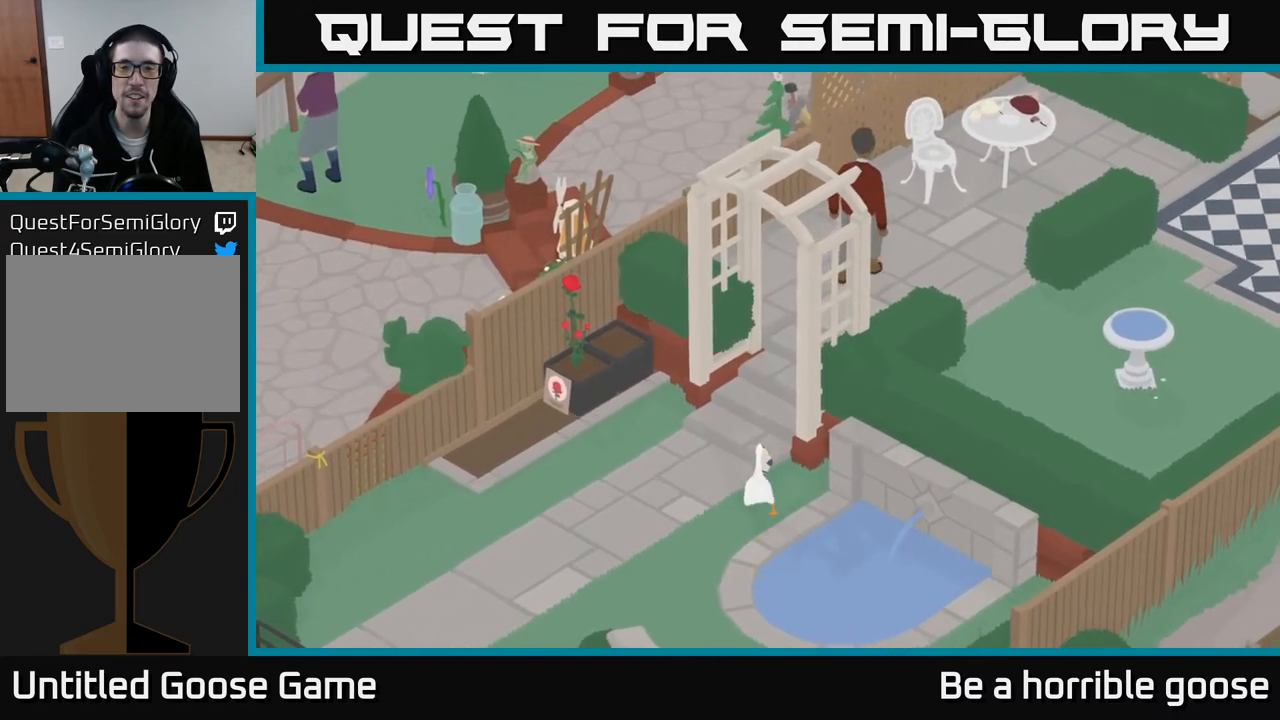
{"buttons": [], "left_stick": "up-right", "right_stick": "center", "events": [[183, "left_stick", "up-right"], [483, "A", "up"]]}
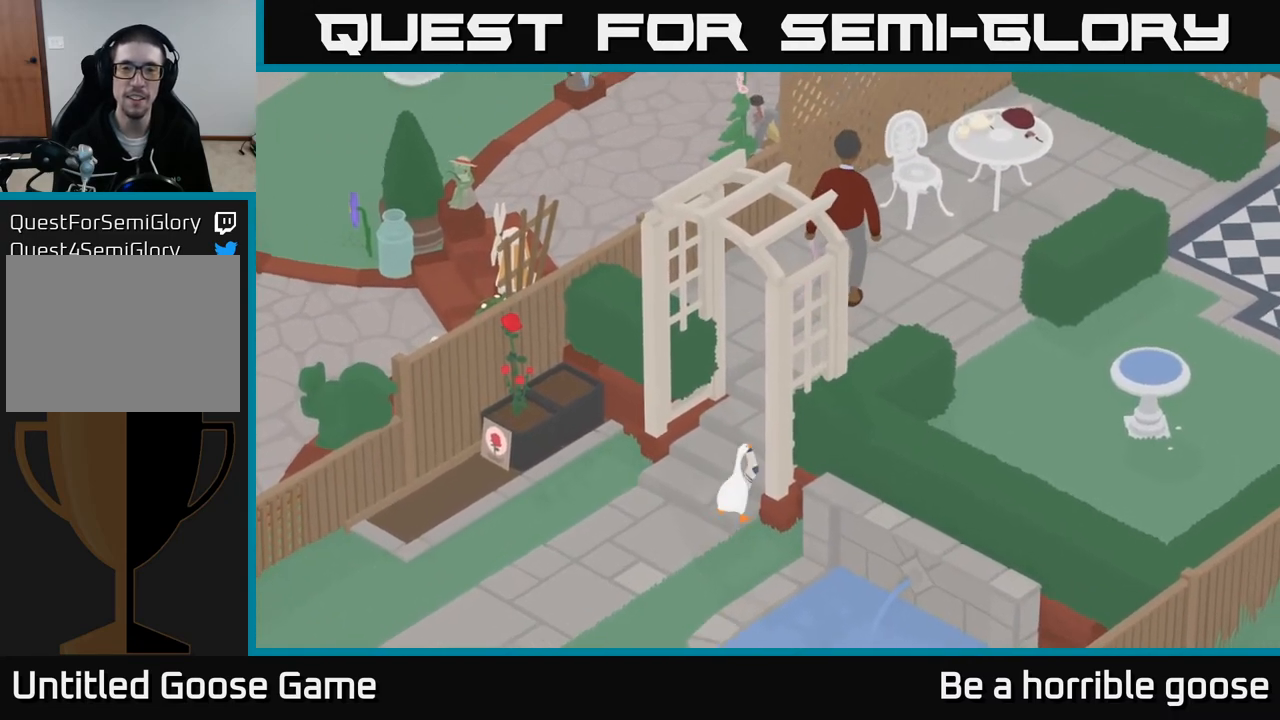
{"buttons": ["A"], "left_stick": "up", "right_stick": "center", "events": [[17, "left_stick", "up"], [100, "A", "down"]]}
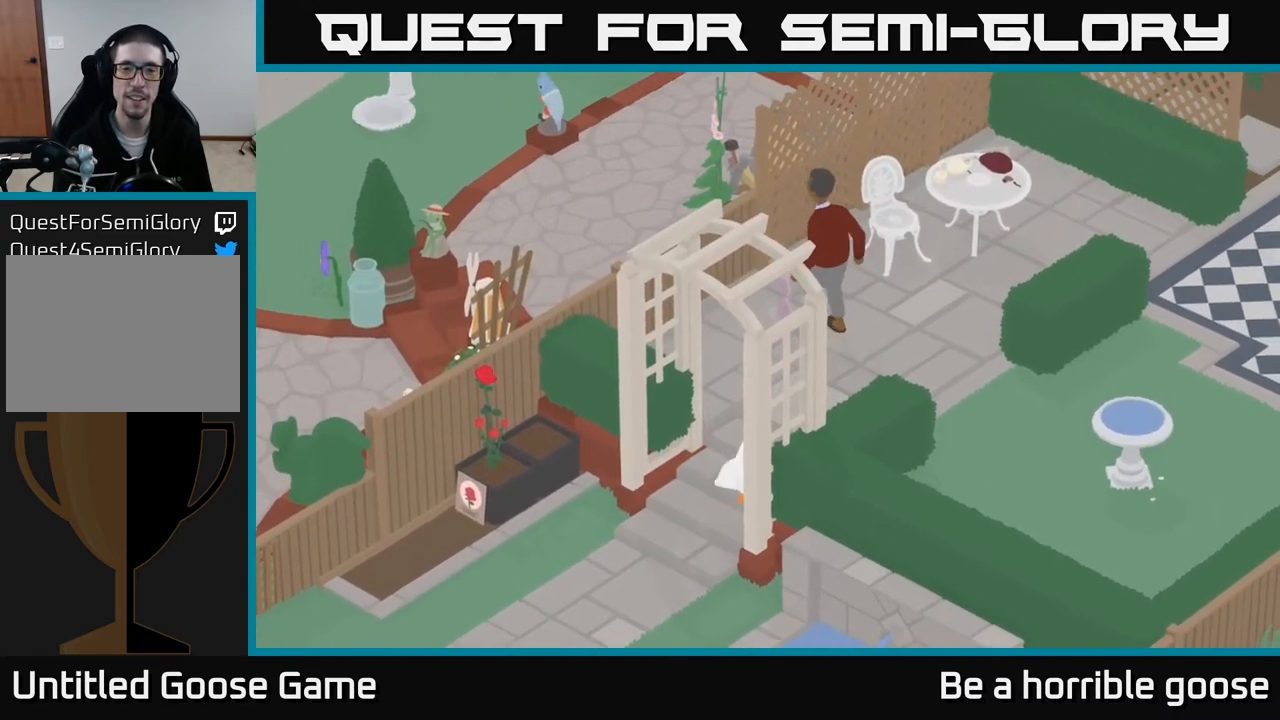
{"buttons": ["L2"], "left_stick": "center", "right_stick": "center", "events": [[83, "A", "up"], [200, "L2", "down"], [233, "left_stick", "center"]]}
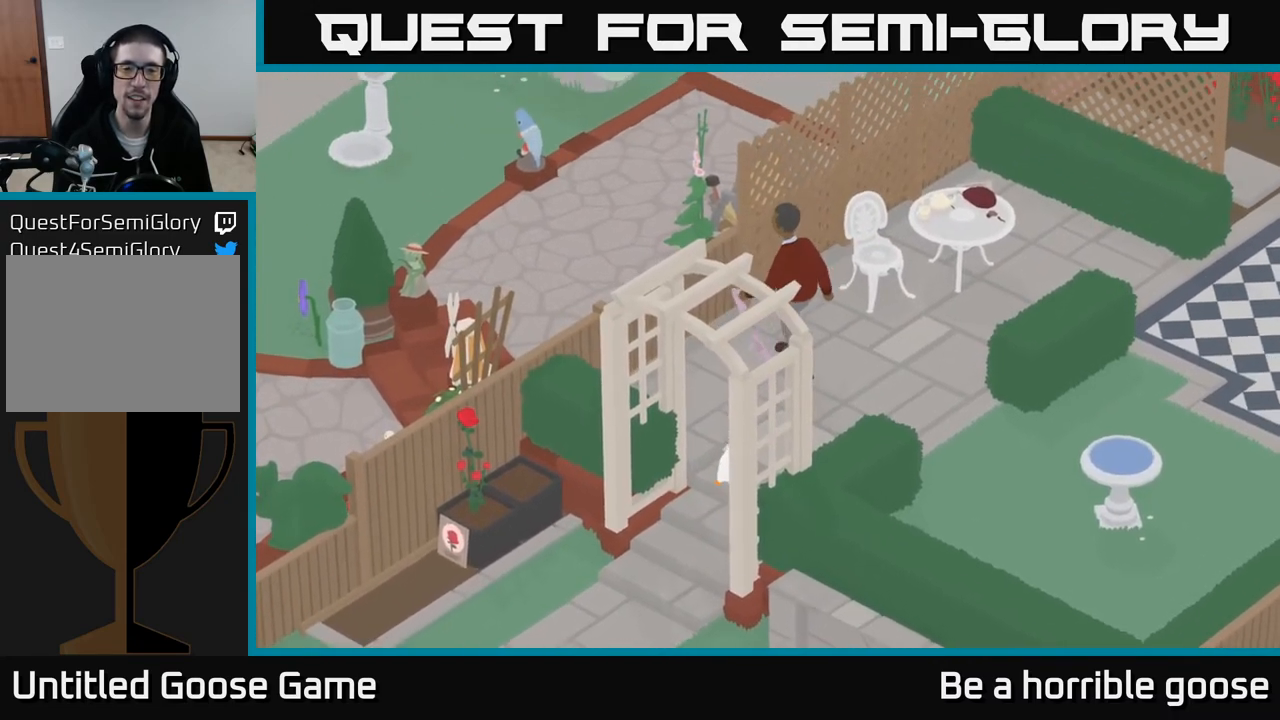
{"buttons": ["A"], "left_stick": "down", "right_stick": "center", "events": [[167, "B", "down"], [233, "left_stick", "down"], [250, "B", "up"], [250, "L2", "up"], [367, "A", "down"]]}
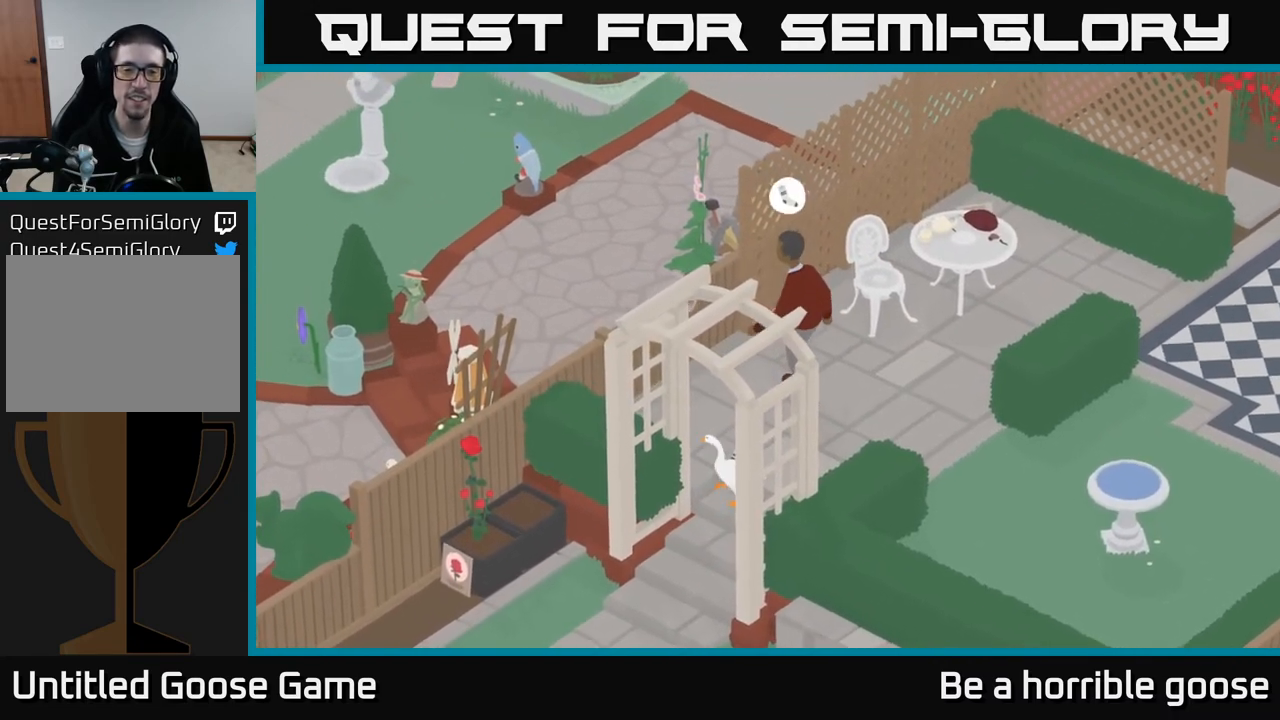
{"buttons": ["A"], "left_stick": "down", "right_stick": "center", "events": [[283, "left_stick", "down-right"], [450, "left_stick", "down"]]}
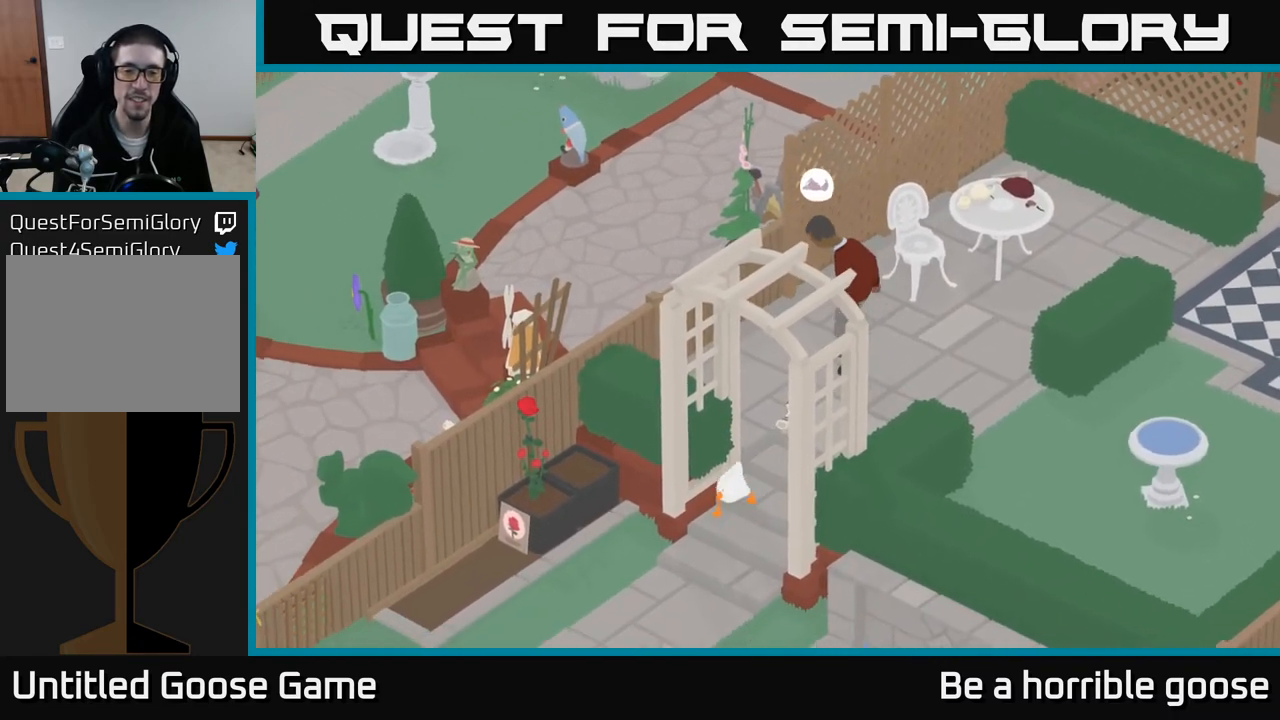
{"buttons": ["A"], "left_stick": "down", "right_stick": "center", "events": []}
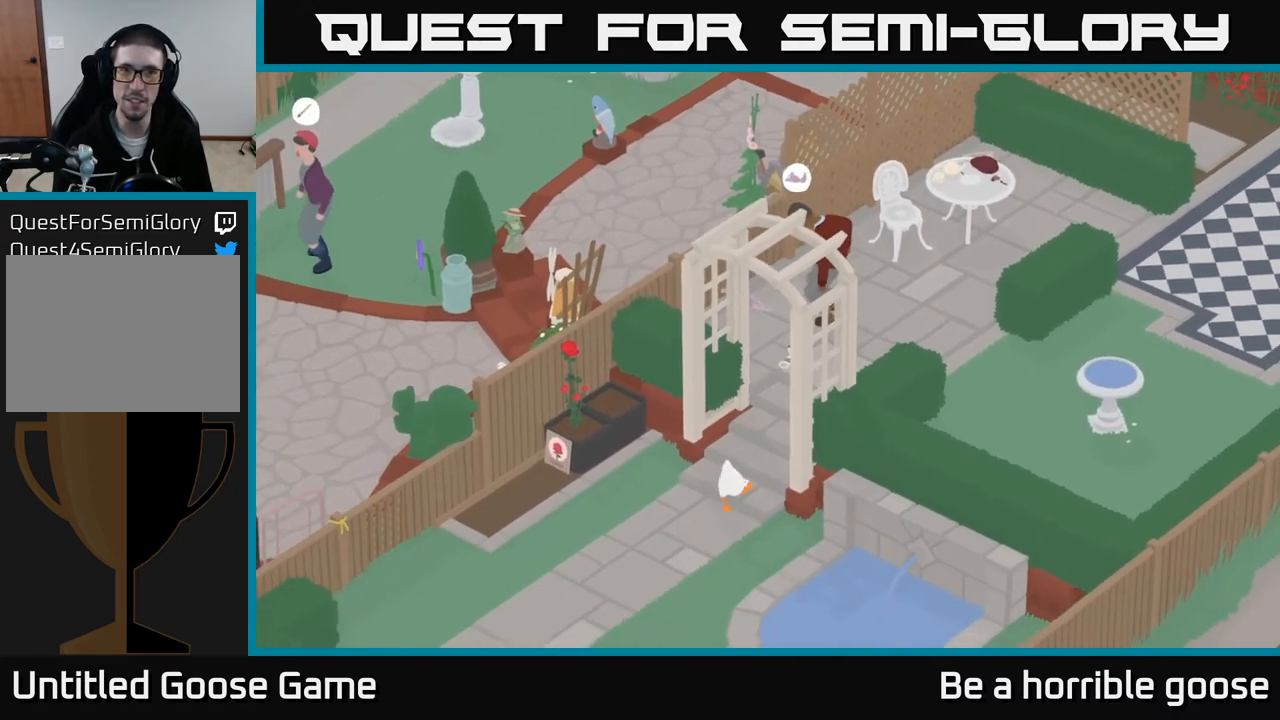
{"buttons": ["A"], "left_stick": "down-right", "right_stick": "center", "events": [[50, "left_stick", "down-right"]]}
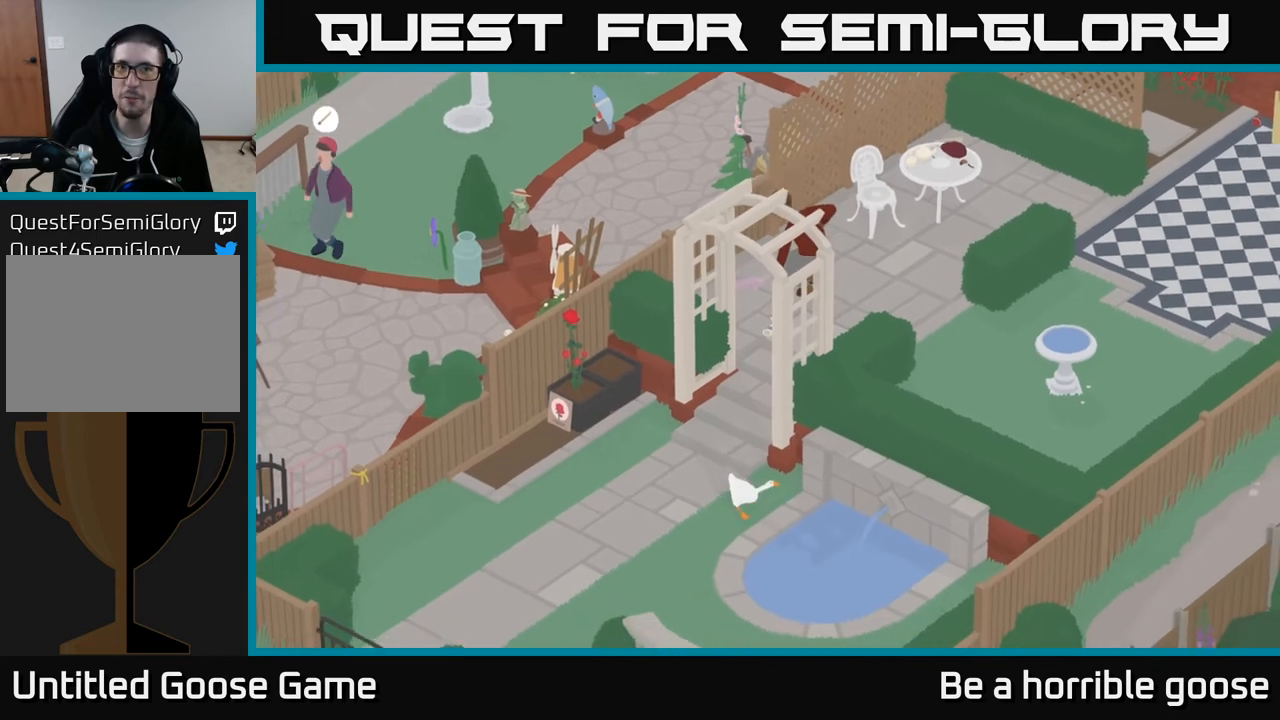
{"buttons": ["A"], "left_stick": "down-right", "right_stick": "center", "events": [[233, "A", "up"], [283, "A", "down"]]}
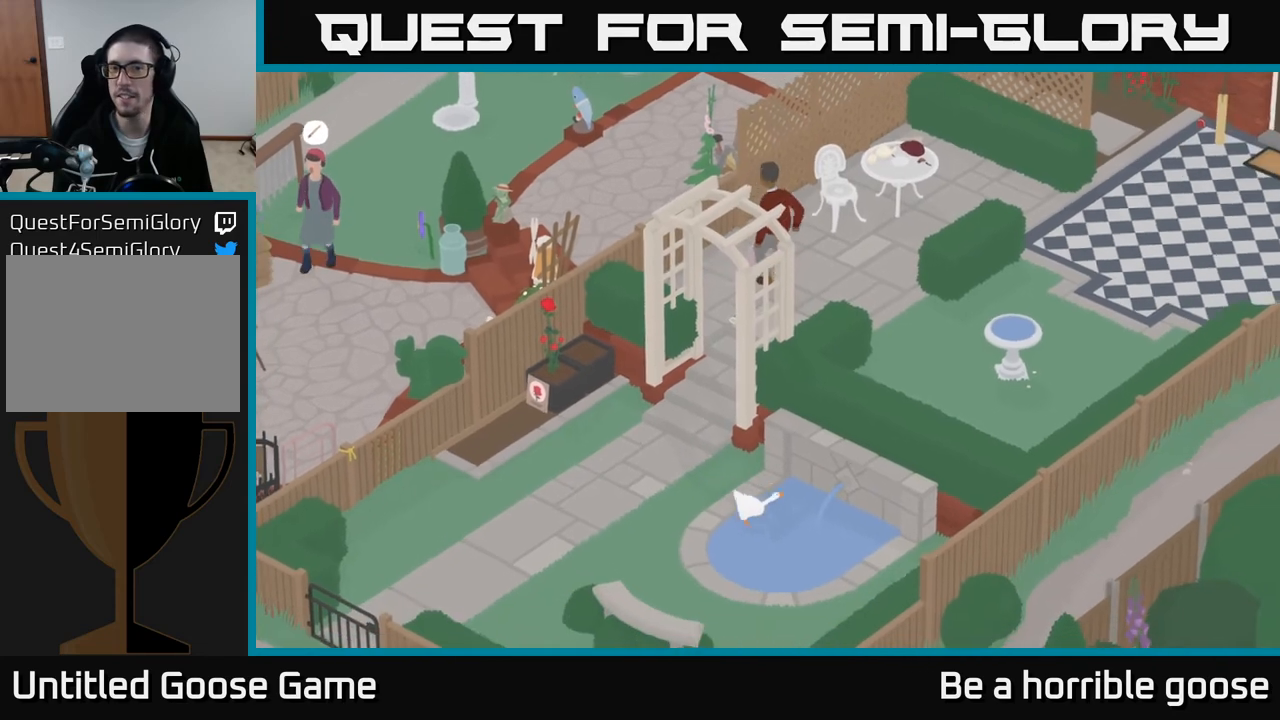
{"buttons": ["A"], "left_stick": "right", "right_stick": "center", "events": [[317, "left_stick", "right"]]}
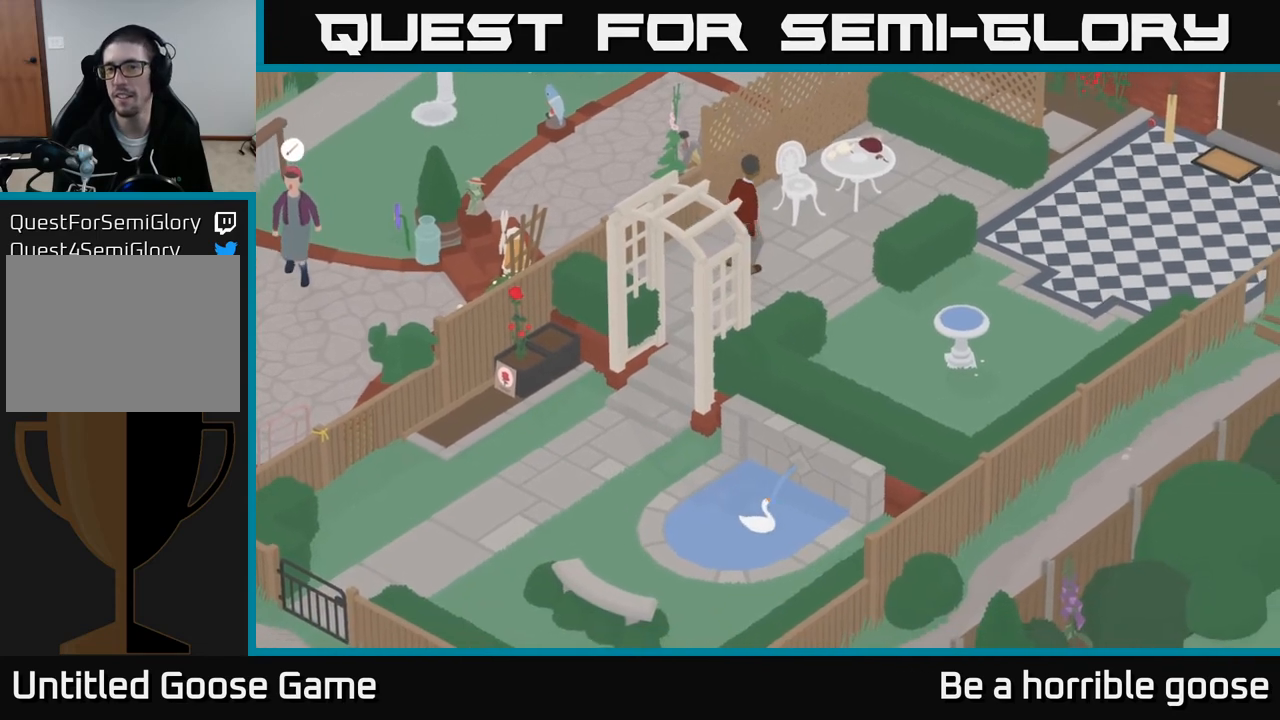
{"buttons": [], "left_stick": "center", "right_stick": "center", "events": [[117, "A", "up"], [150, "A", "down"], [433, "A", "up"], [500, "left_stick", "center"]]}